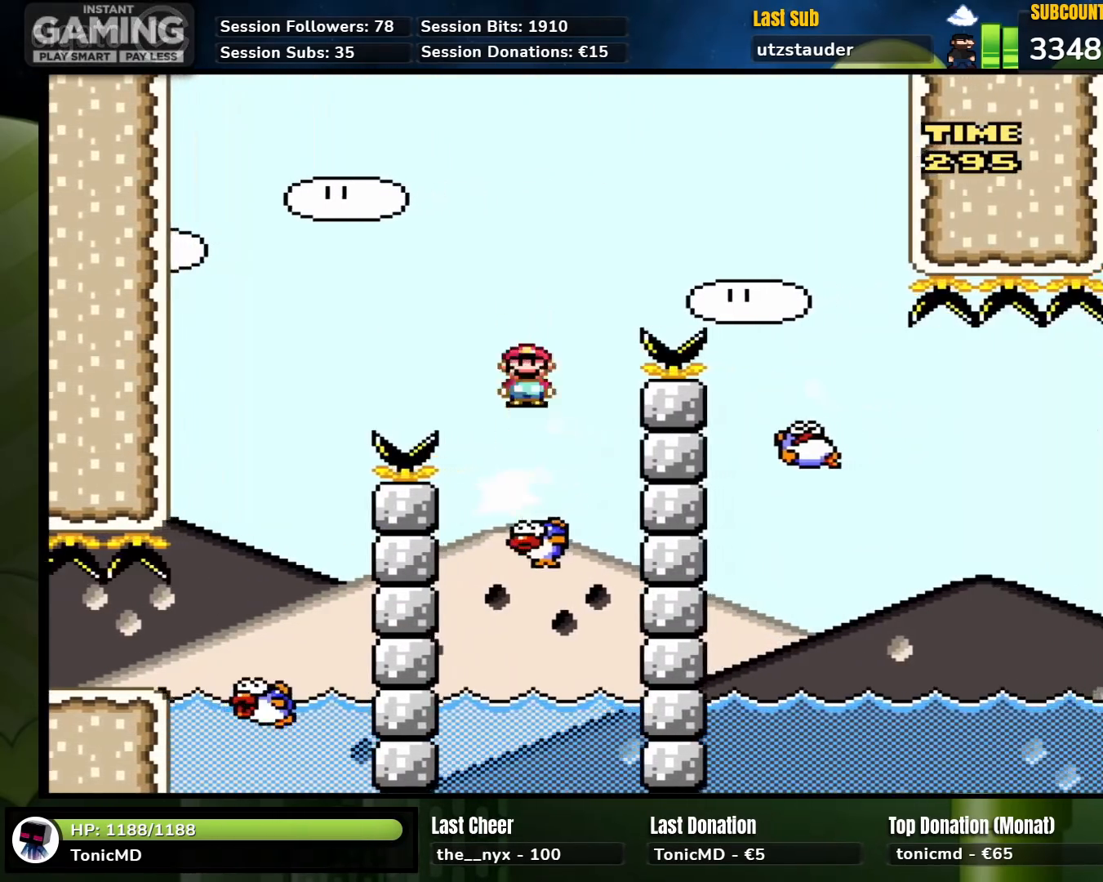
Gameplay with a controller (Nintendo layout); each line is a JSON object with the inputs held at the frame after it. "events" lists button and stick changes between this image and that frame as [ms after this image, input, new state], when the widget could be followed in between. Not read: L1 L3 R1 R3.
{"buttons": ["X", "DPAD_RIGHT"], "events": [[317, "DPAD_RIGHT", "up"], [333, "A", "up"], [333, "DPAD_LEFT", "down"], [383, "DPAD_UP", "down"], [417, "DPAD_LEFT", "up"], [417, "DPAD_UP", "up"], [433, "DPAD_RIGHT", "down"]]}
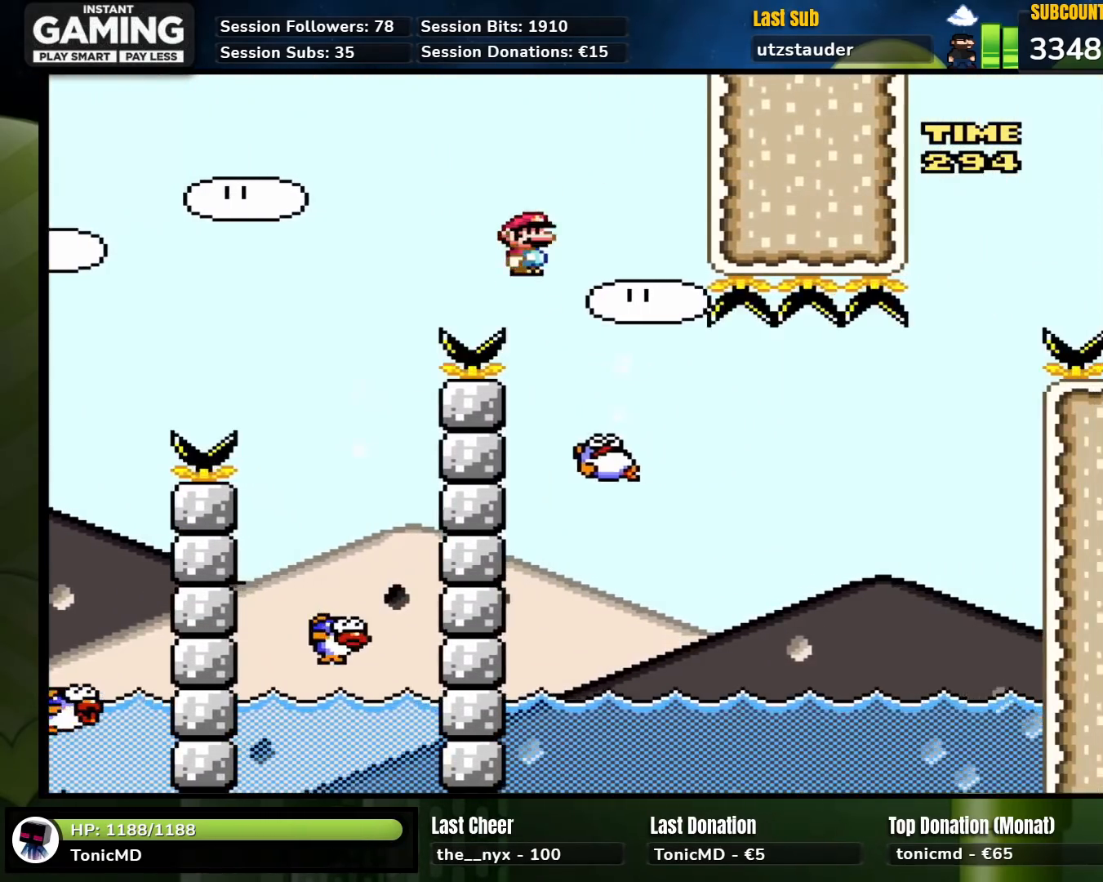
{"buttons": ["A", "X", "DPAD_RIGHT"], "events": [[267, "A", "down"]]}
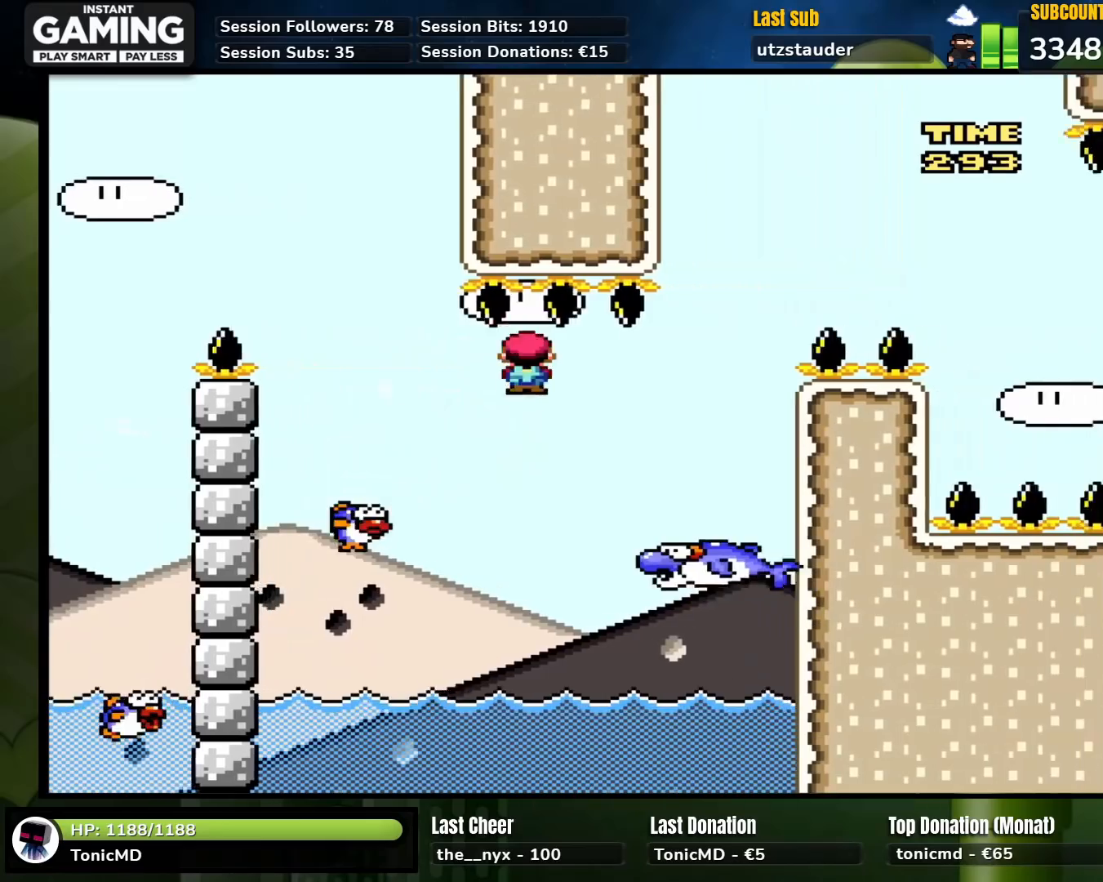
{"buttons": ["A", "X", "DPAD_RIGHT"], "events": [[17, "DPAD_RIGHT", "up"], [83, "DPAD_RIGHT", "down"], [183, "A", "up"], [283, "A", "down"]]}
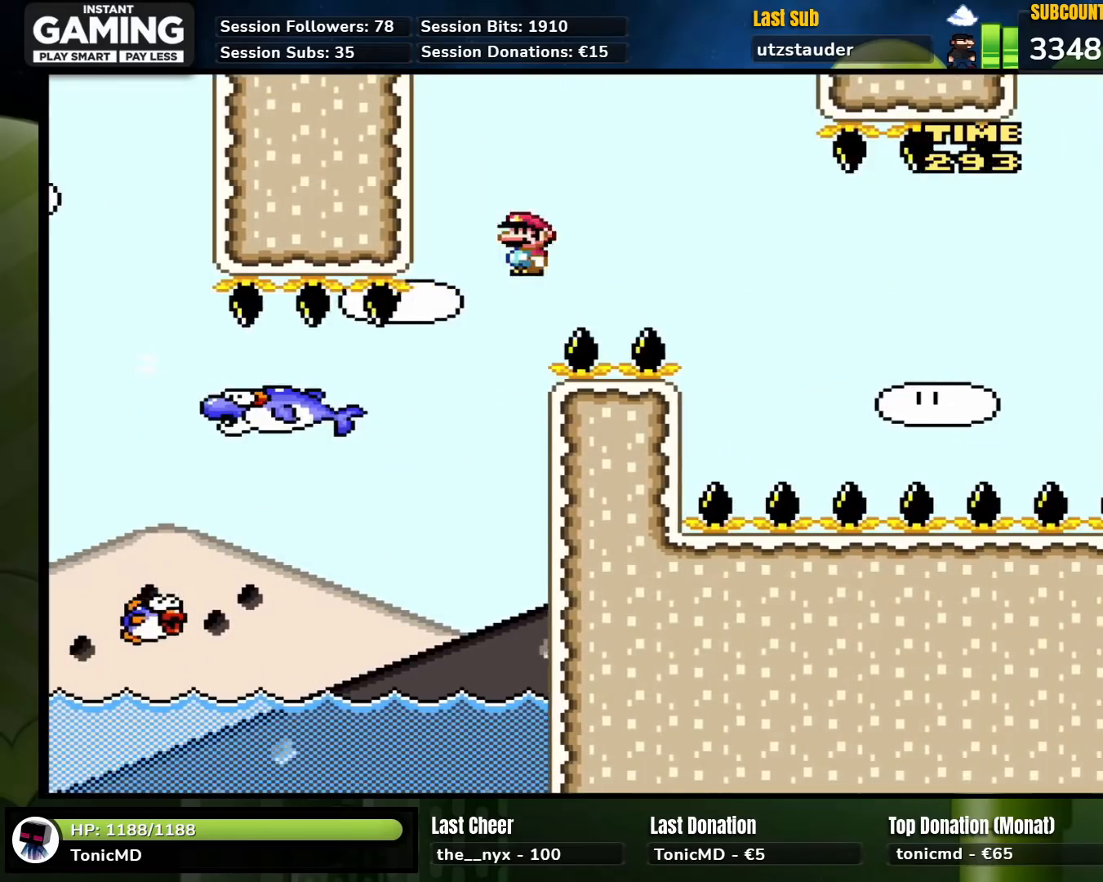
{"buttons": ["A", "X", "DPAD_RIGHT"], "events": []}
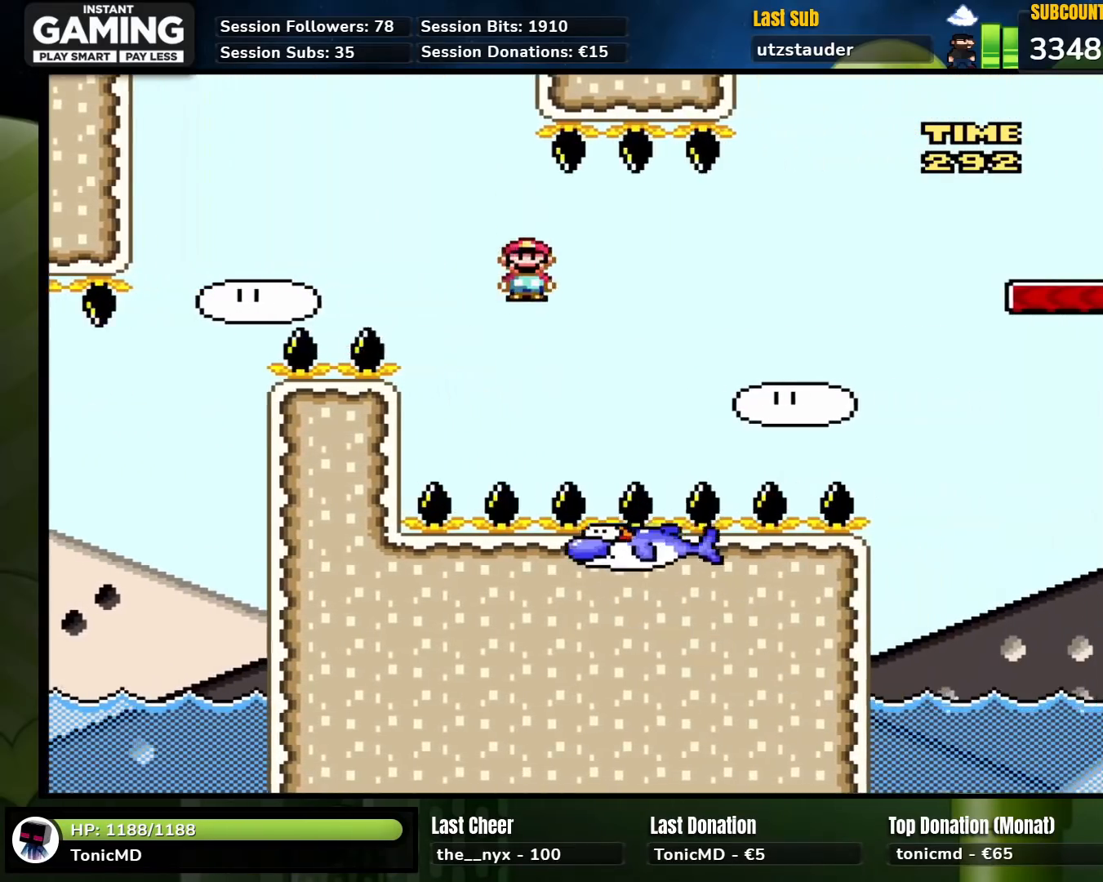
{"buttons": ["A", "X", "DPAD_RIGHT"], "events": [[83, "A", "up"], [217, "A", "down"]]}
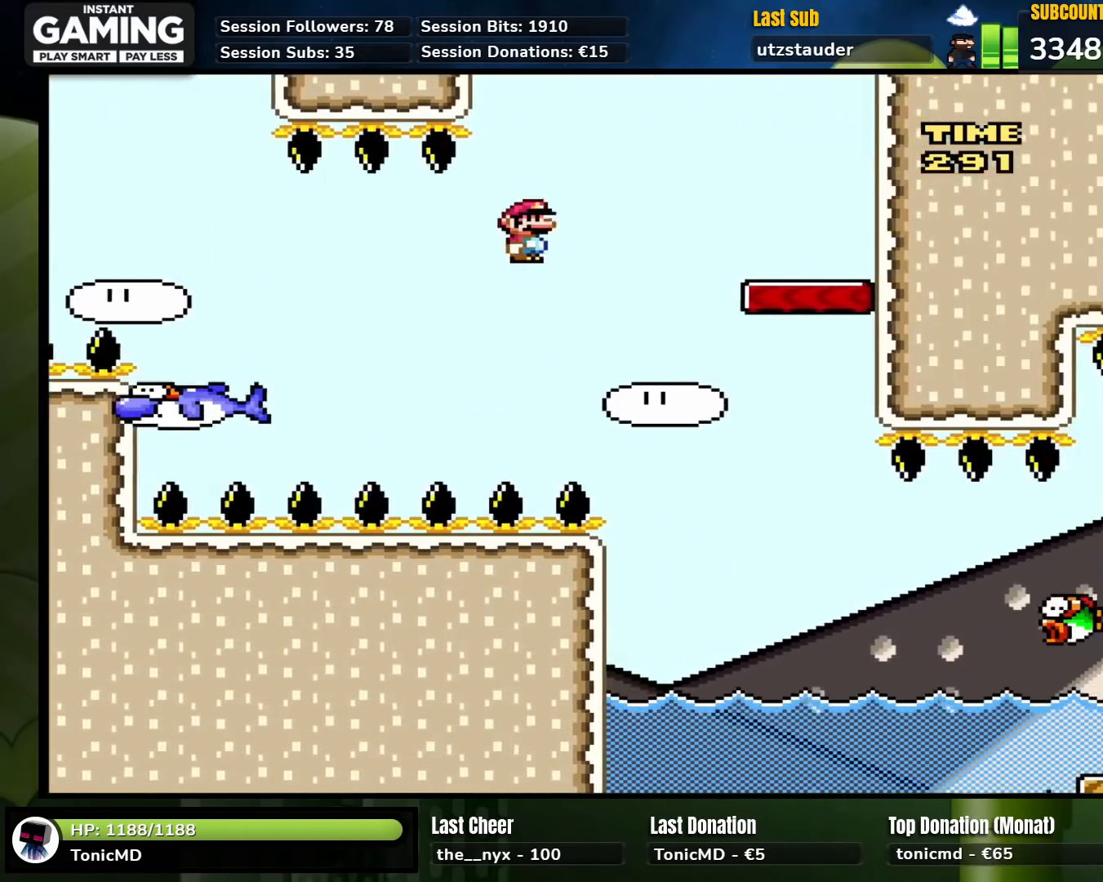
{"buttons": ["X", "DPAD_LEFT"], "events": [[300, "DPAD_RIGHT", "up"], [317, "A", "up"], [333, "DPAD_LEFT", "down"]]}
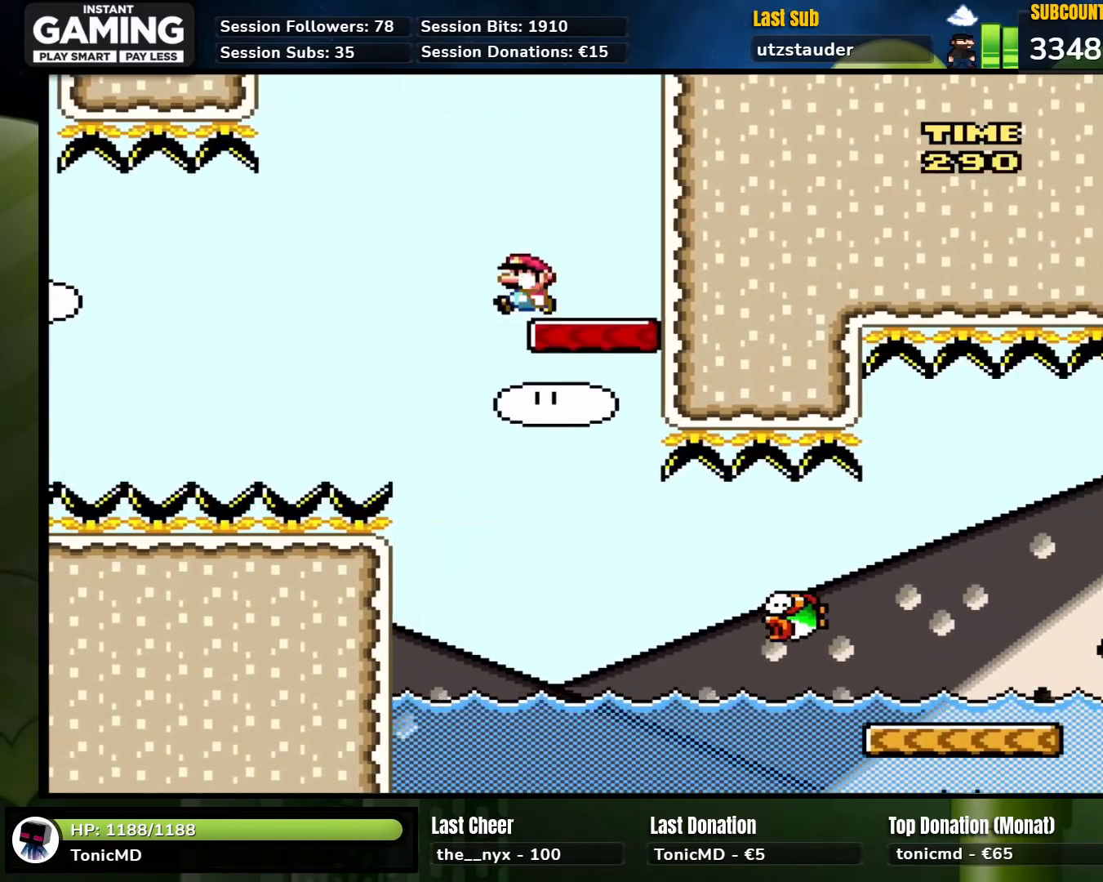
{"buttons": ["A", "X", "DPAD_RIGHT"], "events": [[83, "A", "down"], [183, "A", "up"], [283, "DPAD_LEFT", "up"], [283, "DPAD_RIGHT", "down"], [400, "A", "down"]]}
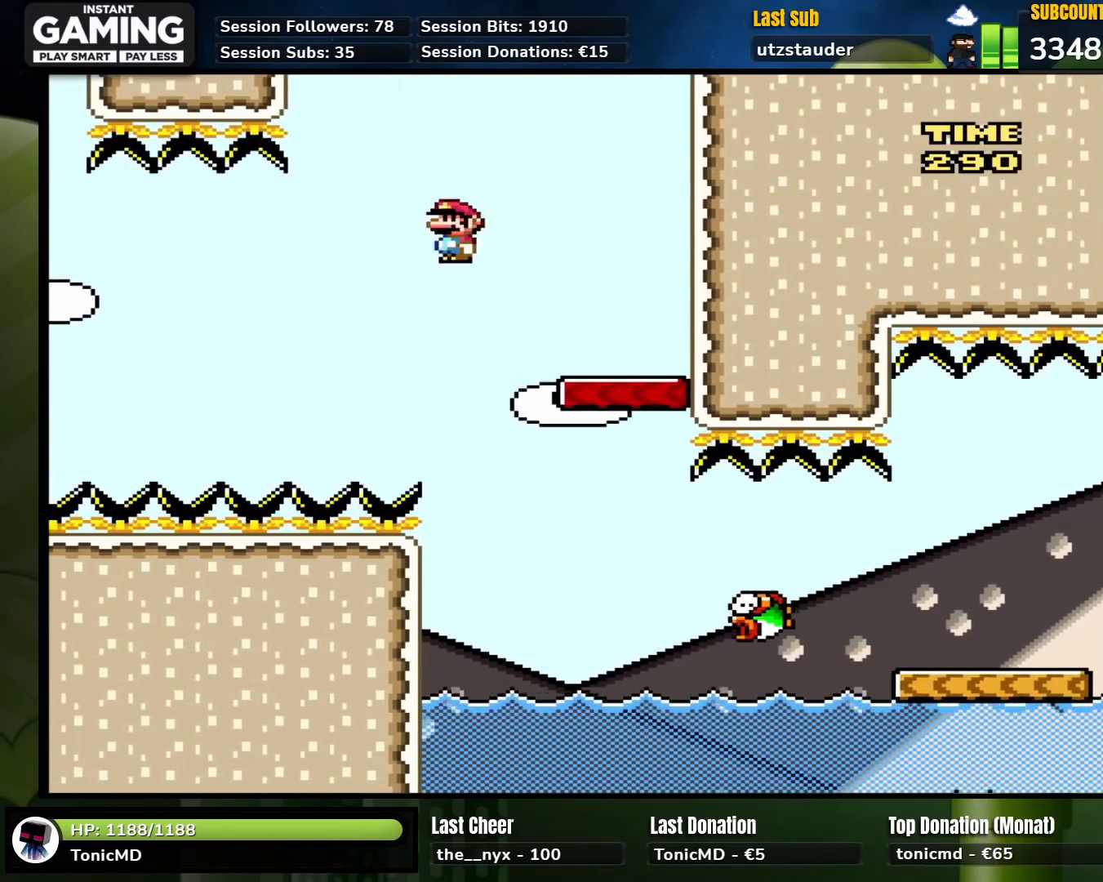
{"buttons": ["X", "DPAD_RIGHT"], "events": [[150, "A", "up"], [150, "DPAD_RIGHT", "up"], [150, "DPAD_UP", "down"], [167, "DPAD_LEFT", "down"], [167, "DPAD_UP", "up"], [283, "A", "down"], [300, "X", "up"], [317, "A", "up"], [317, "DPAD_LEFT", "up"], [317, "X", "down"], [350, "DPAD_RIGHT", "down"]]}
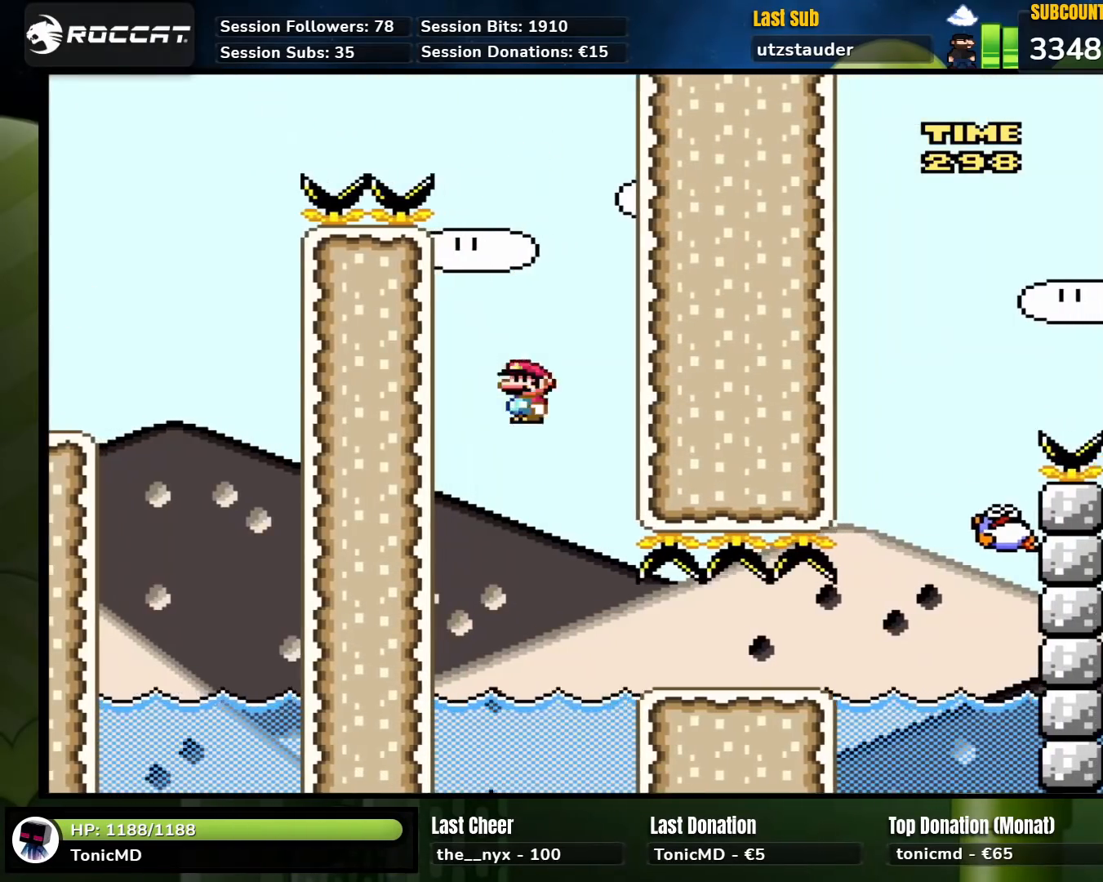
{"buttons": ["X", "DPAD_RIGHT"], "events": [[83, "A", "down"], [133, "DPAD_RIGHT", "up"], [217, "DPAD_RIGHT", "down"], [367, "A", "up"]]}
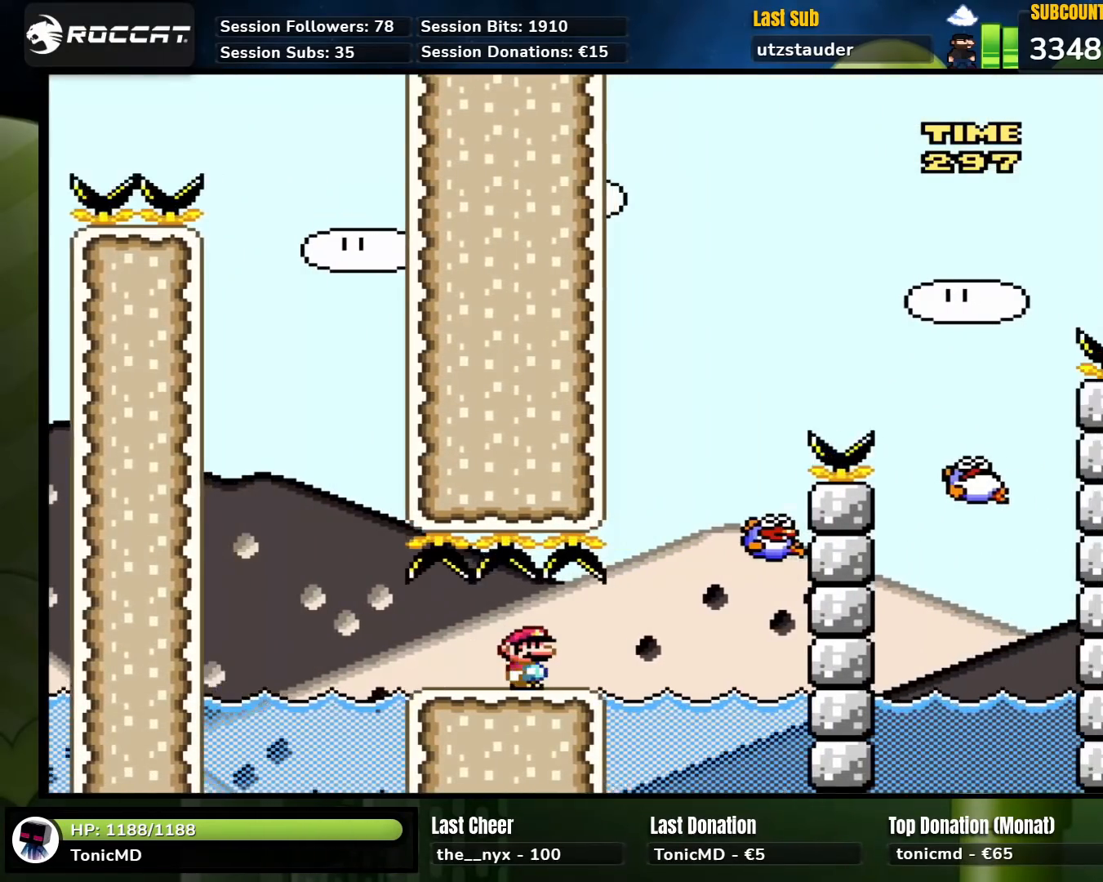
{"buttons": ["X", "DPAD_LEFT"], "events": [[83, "A", "down"], [217, "A", "up"], [233, "DPAD_RIGHT", "up"], [250, "DPAD_LEFT", "down"], [317, "DPAD_LEFT", "up"], [333, "DPAD_DOWN", "down"], [333, "DPAD_RIGHT", "down"], [367, "DPAD_DOWN", "up"], [483, "DPAD_LEFT", "down"], [483, "DPAD_RIGHT", "up"]]}
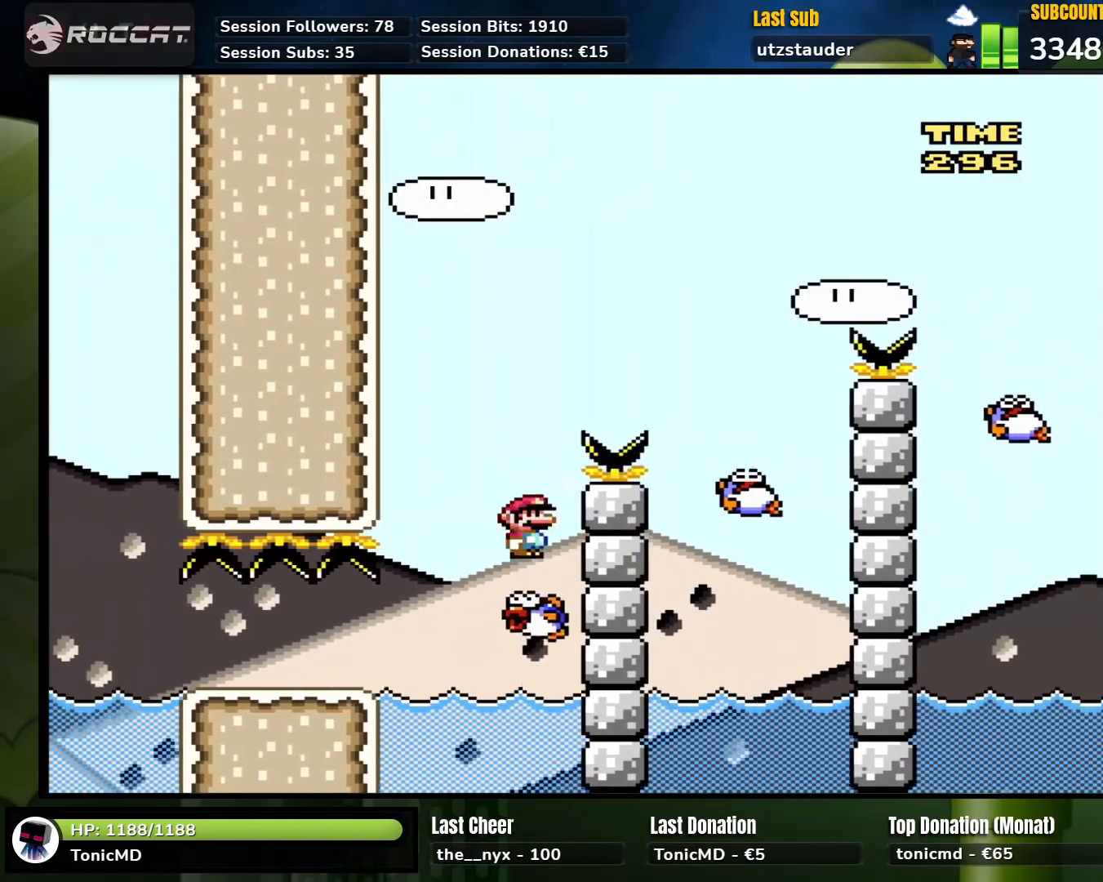
{"buttons": ["A", "X", "DPAD_RIGHT"], "events": [[17, "A", "down"], [200, "DPAD_LEFT", "up"], [200, "DPAD_UP", "down"], [217, "DPAD_RIGHT", "down"], [217, "DPAD_UP", "up"]]}
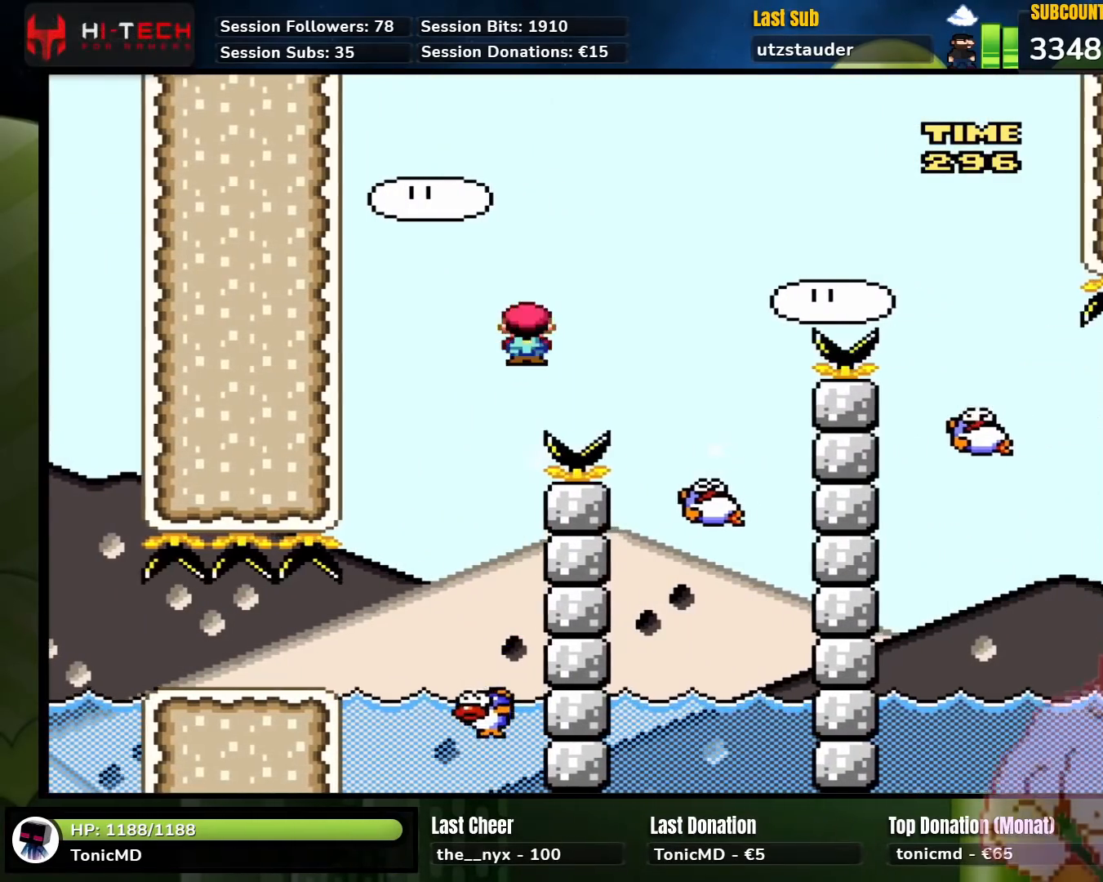
{"buttons": ["A", "X", "DPAD_RIGHT"], "events": [[100, "A", "up"], [217, "DPAD_UP", "down"], [233, "DPAD_LEFT", "down"], [233, "DPAD_RIGHT", "up"], [250, "DPAD_UP", "up"], [267, "A", "down"], [350, "DPAD_UP", "down"], [383, "DPAD_LEFT", "up"], [383, "DPAD_RIGHT", "down"], [383, "DPAD_UP", "up"]]}
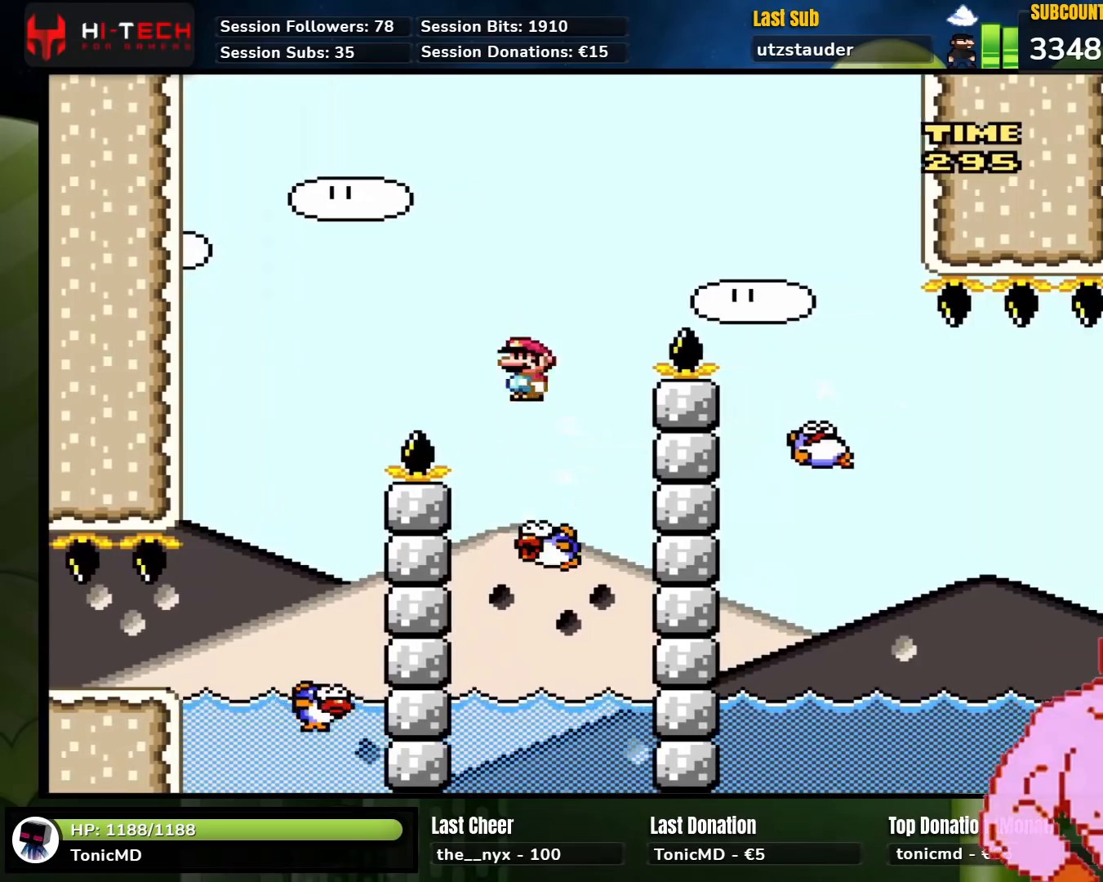
{"buttons": ["A", "X", "DPAD_LEFT"], "events": [[433, "DPAD_LEFT", "down"], [433, "DPAD_RIGHT", "up"]]}
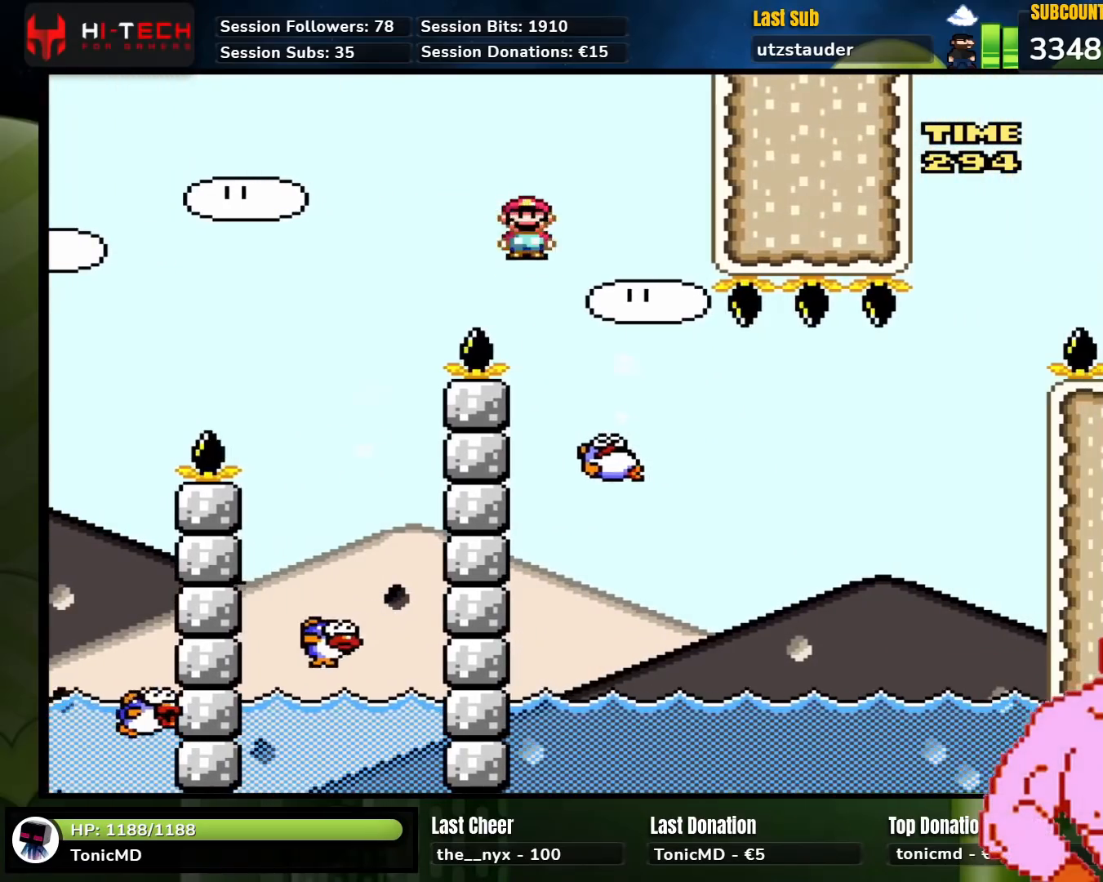
{"buttons": ["A", "X", "DPAD_RIGHT"], "events": [[67, "DPAD_LEFT", "up"], [67, "DPAD_RIGHT", "down"], [100, "A", "up"], [350, "A", "down"]]}
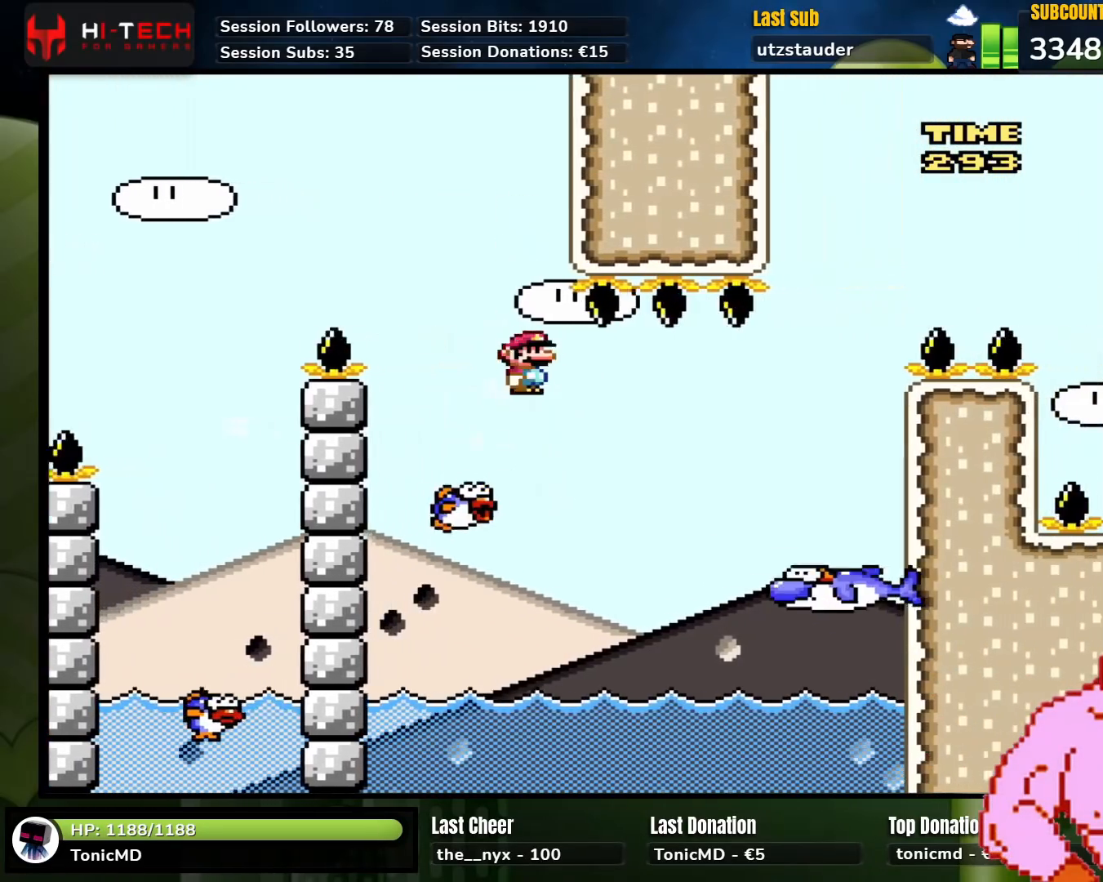
{"buttons": ["X", "DPAD_RIGHT"], "events": [[367, "A", "up"]]}
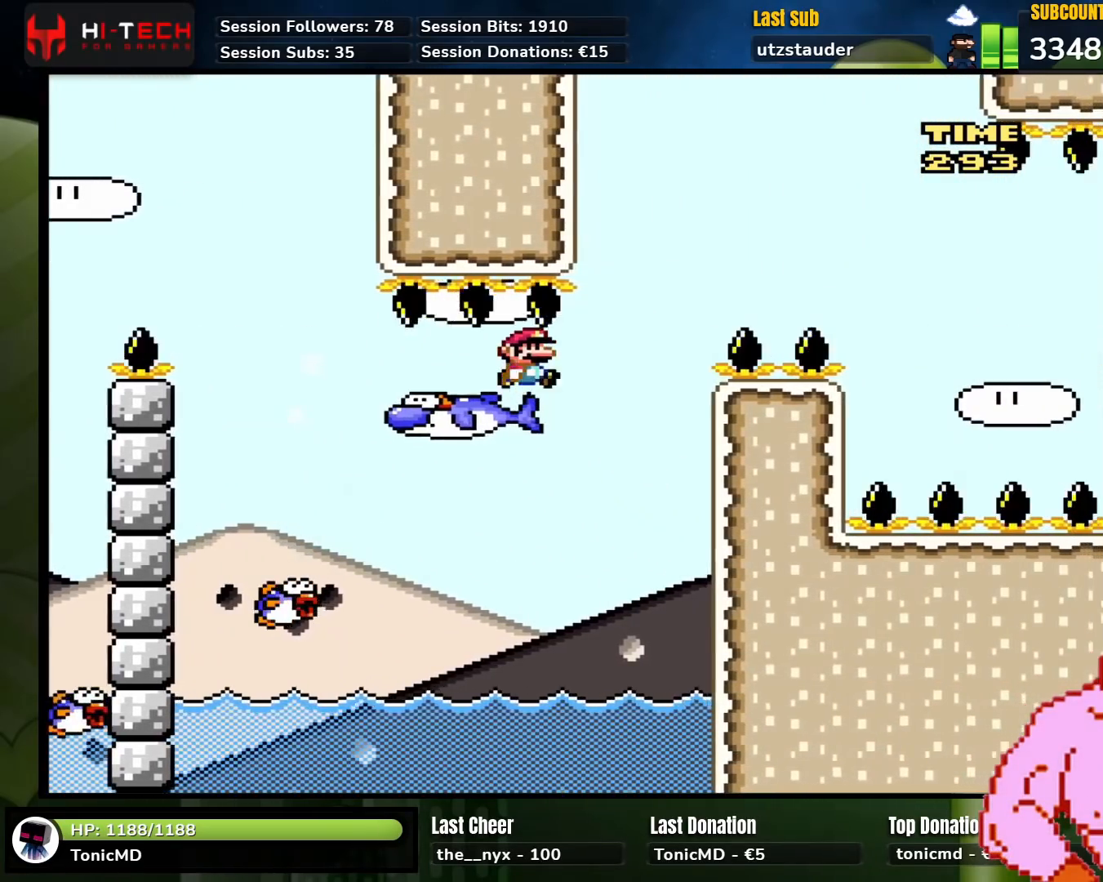
{"buttons": [], "events": [[17, "A", "down"], [317, "DPAD_RIGHT", "up"], [383, "A", "up"], [417, "X", "up"]]}
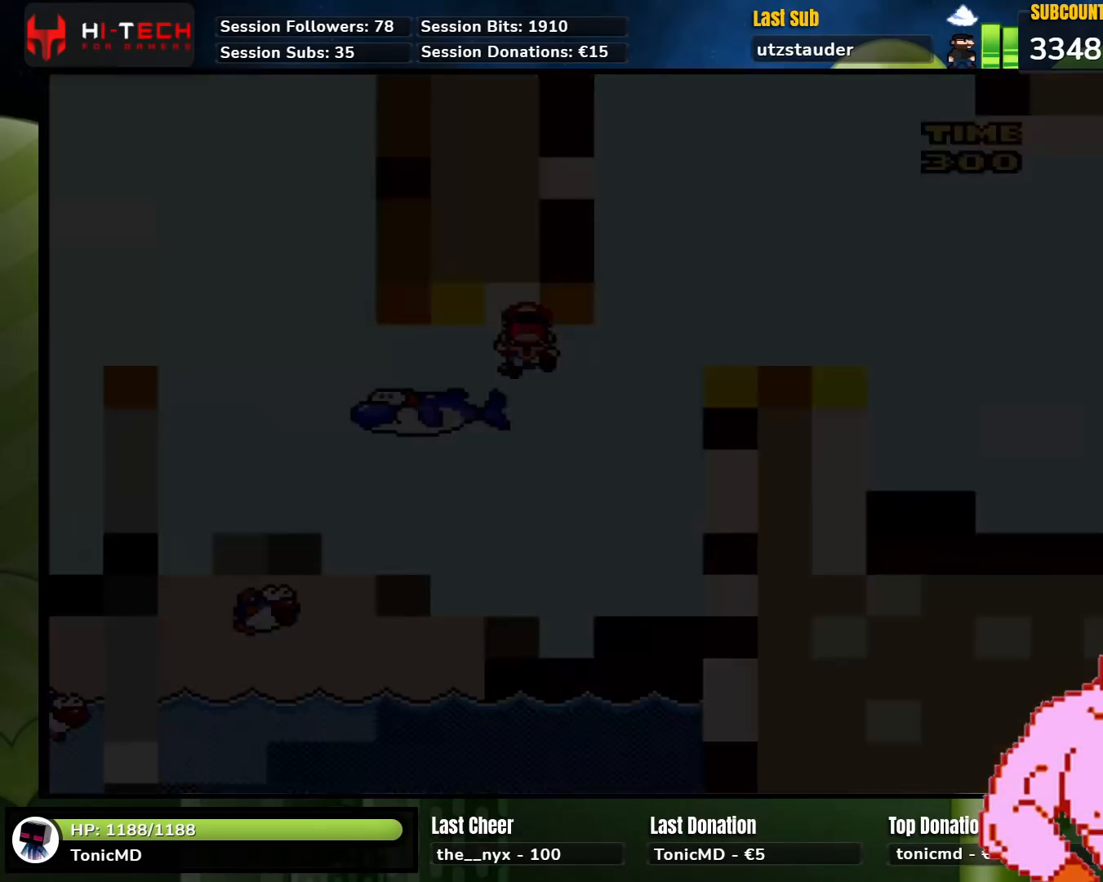
{"buttons": [], "events": []}
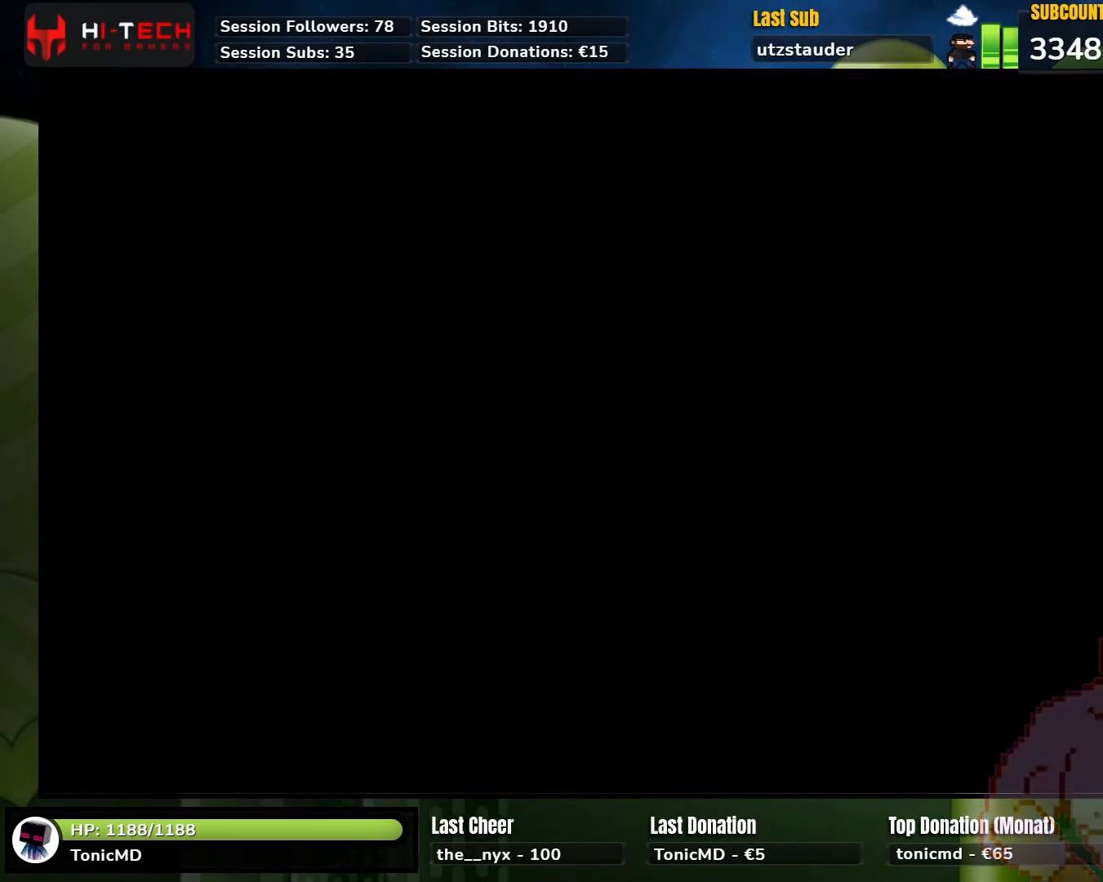
{"buttons": [], "events": []}
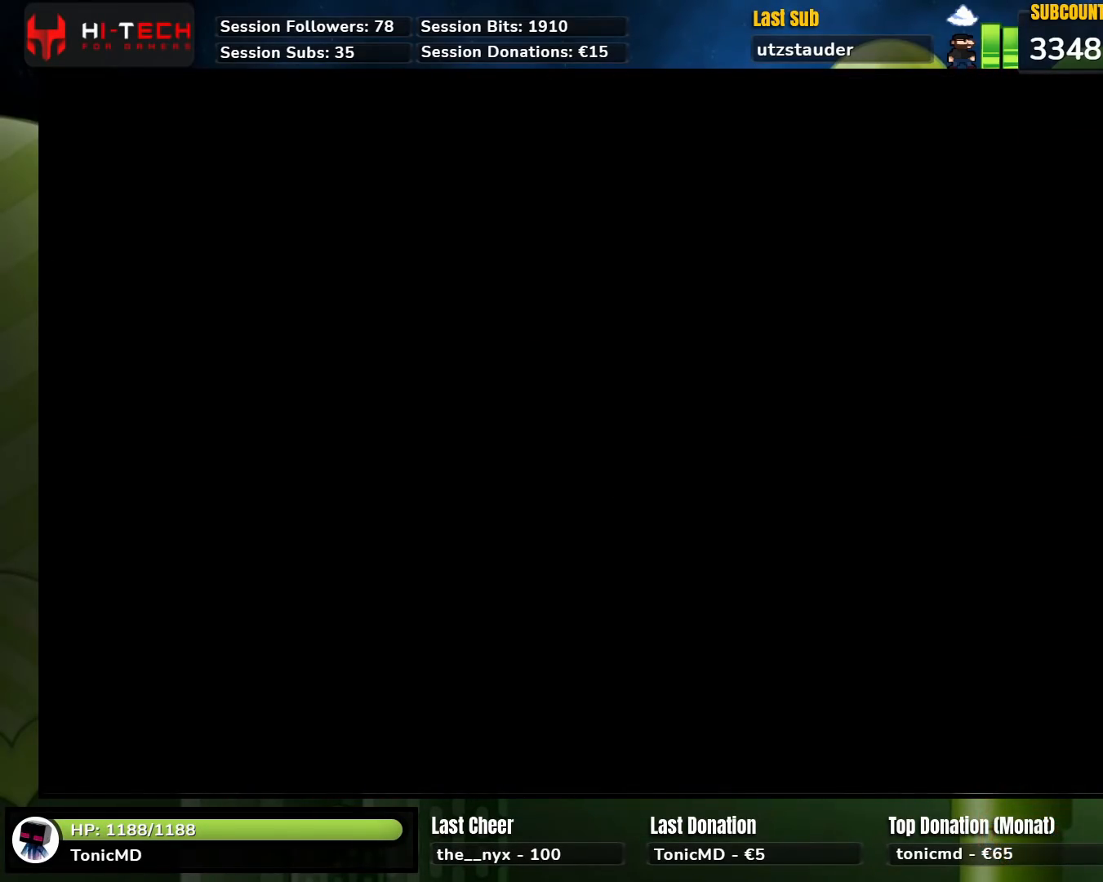
{"buttons": ["X", "DPAD_RIGHT"], "events": [[83, "X", "down"], [100, "DPAD_RIGHT", "down"], [100, "X", "up"], [117, "X", "down"]]}
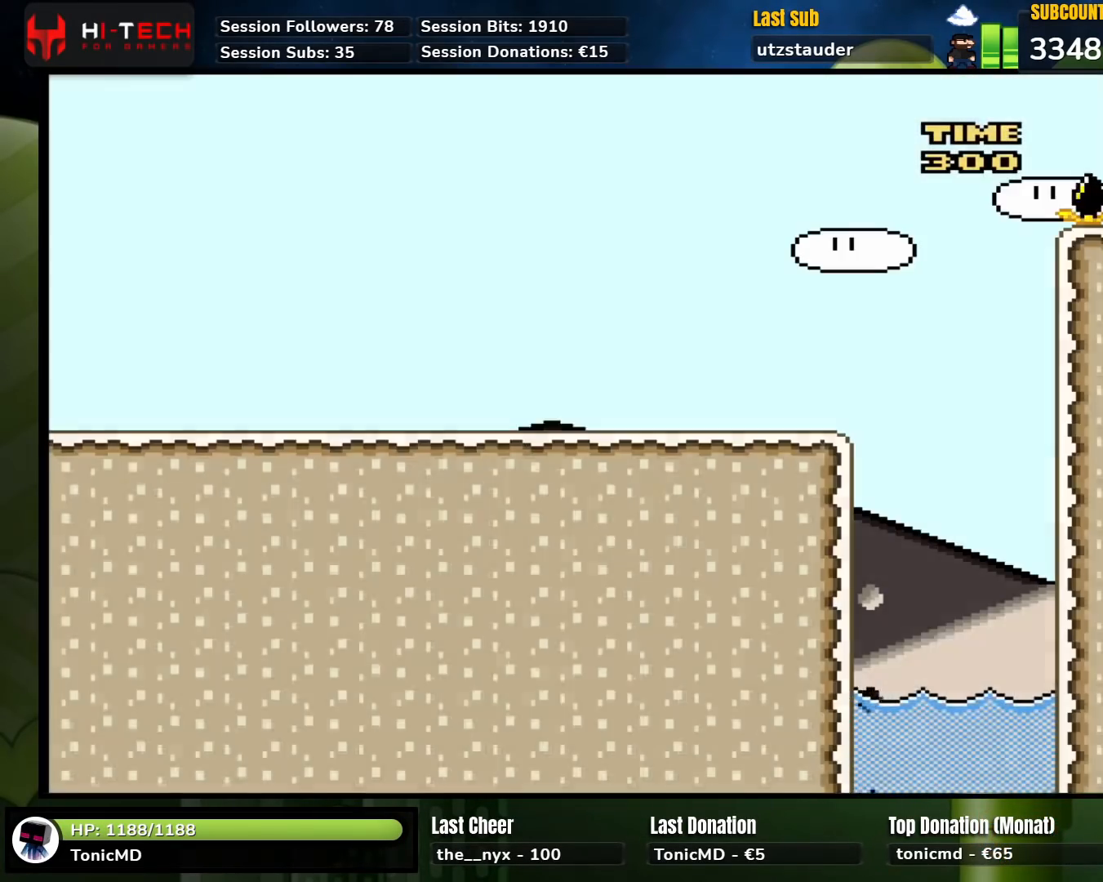
{"buttons": ["X", "DPAD_RIGHT"], "events": []}
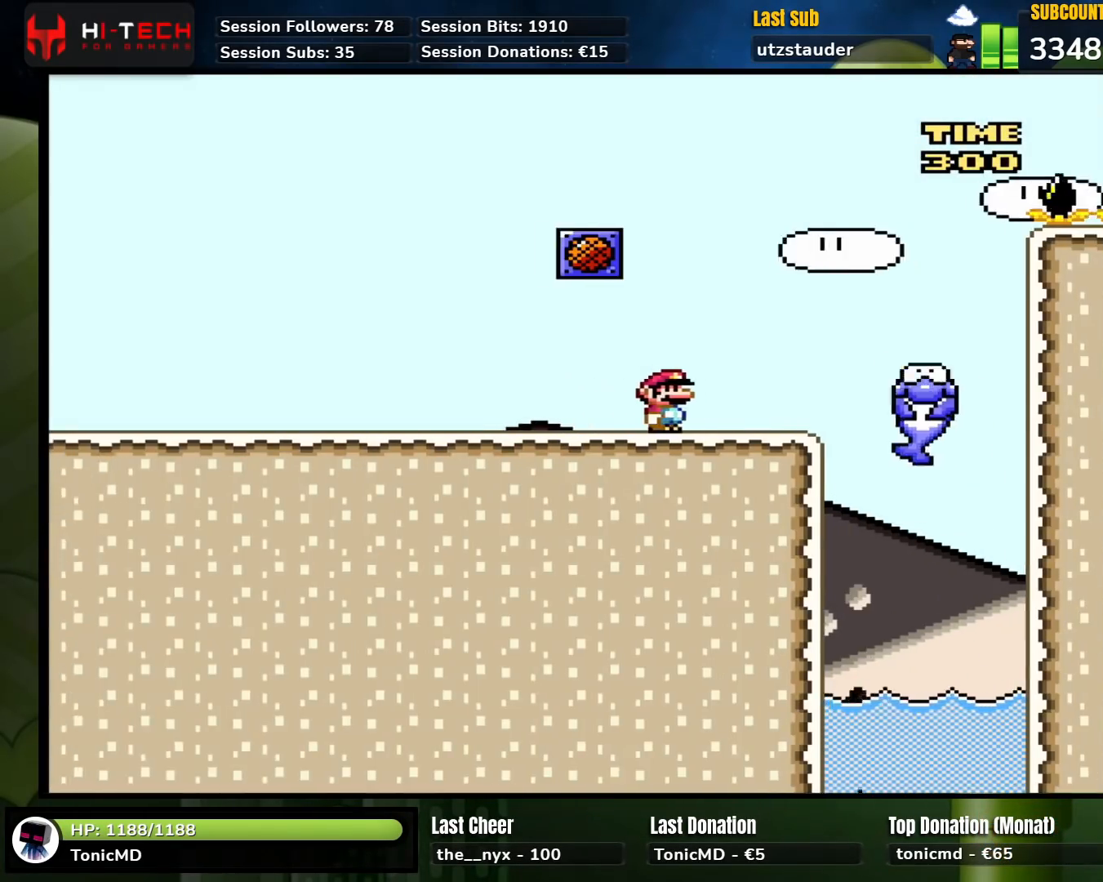
{"buttons": ["A", "X", "DPAD_RIGHT"], "events": [[33, "A", "down"], [233, "A", "up"], [233, "DPAD_RIGHT", "up"], [383, "DPAD_RIGHT", "down"], [433, "A", "down"]]}
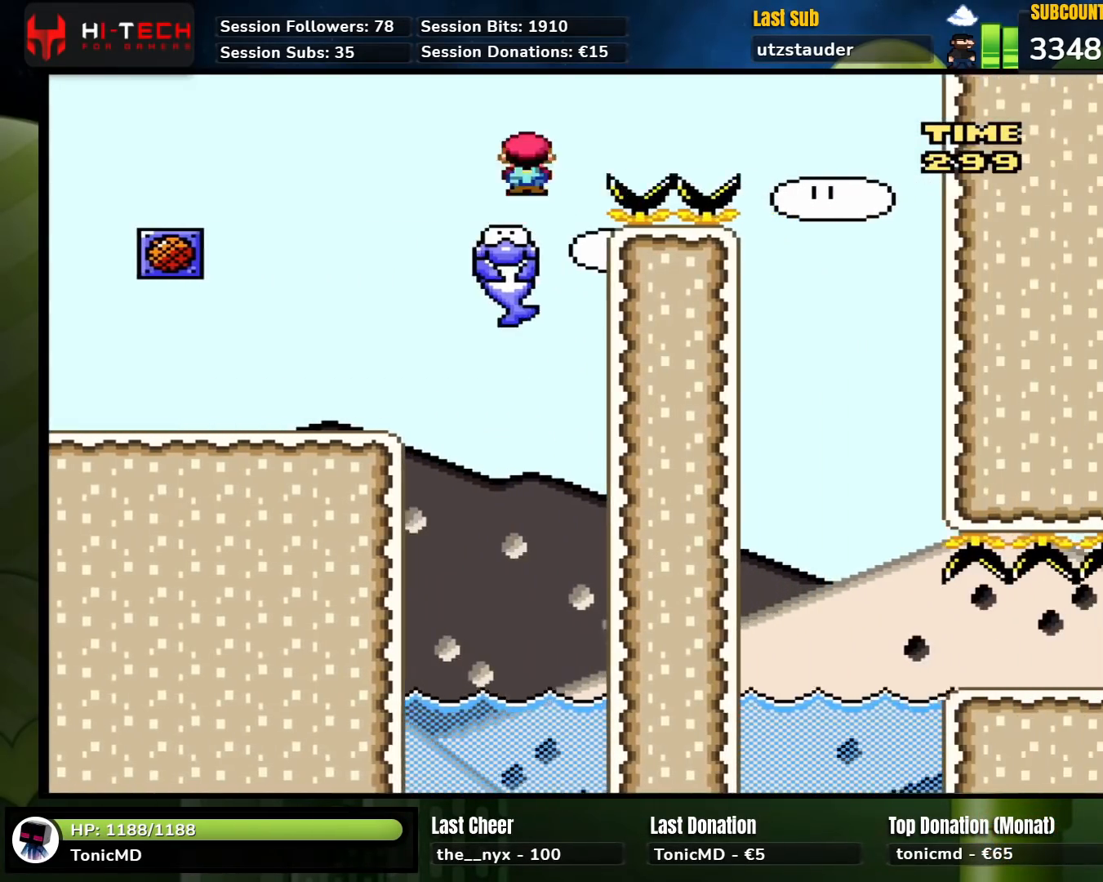
{"buttons": ["X", "DPAD_LEFT"], "events": [[133, "A", "up"], [433, "DPAD_RIGHT", "up"], [450, "DPAD_UP", "down"], [467, "DPAD_LEFT", "down"], [467, "DPAD_UP", "up"]]}
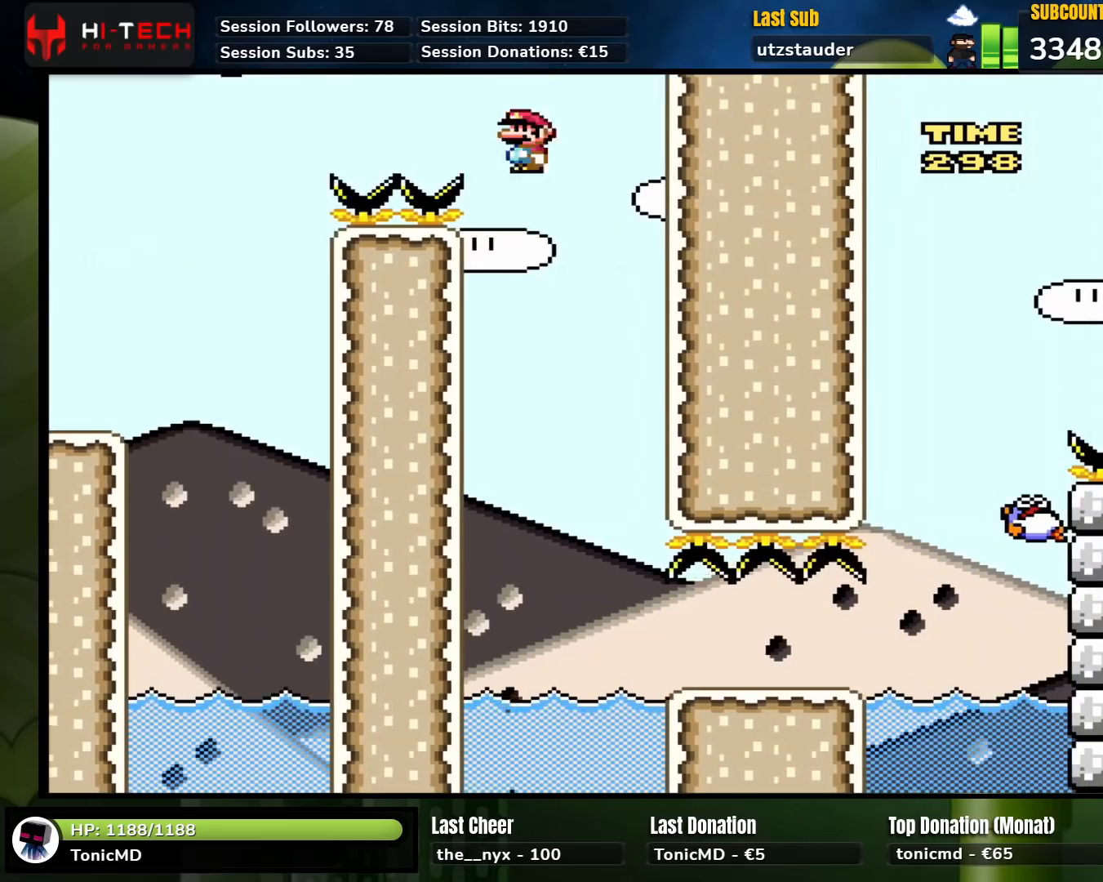
{"buttons": ["A", "X", "DPAD_RIGHT"], "events": [[83, "DPAD_LEFT", "up"], [100, "DPAD_RIGHT", "down"], [417, "A", "down"]]}
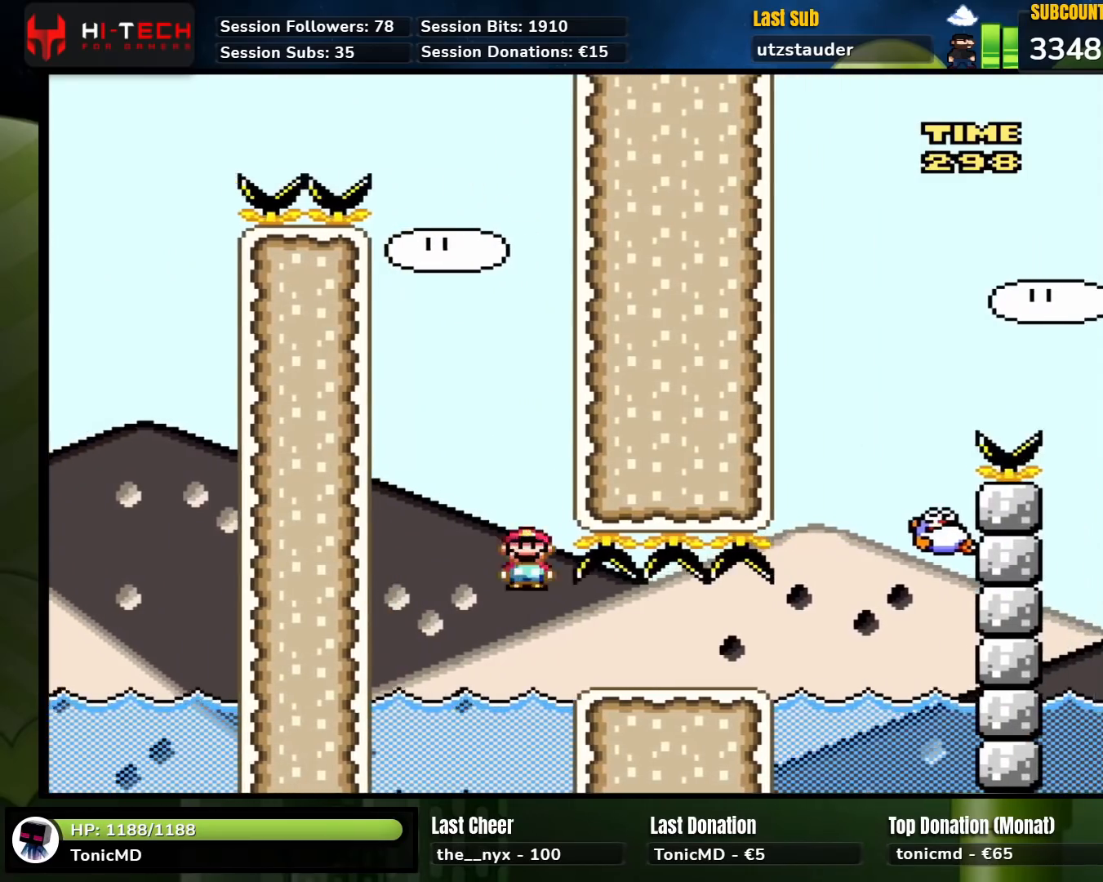
{"buttons": ["A", "X", "DPAD_RIGHT"], "events": [[17, "X", "up"], [33, "DPAD_RIGHT", "up"], [50, "X", "down"], [83, "DPAD_RIGHT", "down"], [200, "A", "up"], [467, "A", "down"]]}
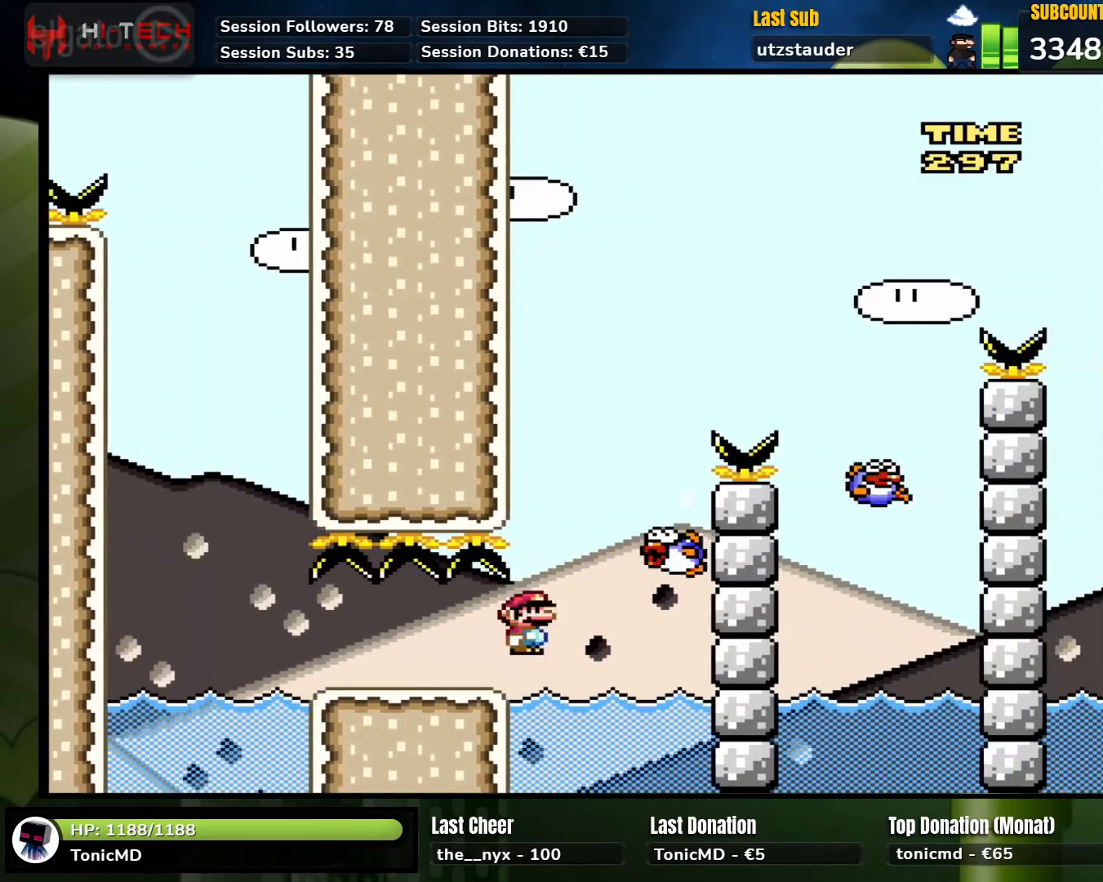
{"buttons": ["A", "X", "DPAD_RIGHT"], "events": [[17, "DPAD_UP", "down"], [33, "DPAD_RIGHT", "up"], [50, "A", "up"], [50, "DPAD_LEFT", "down"], [100, "DPAD_LEFT", "up"], [117, "DPAD_RIGHT", "down"], [117, "DPAD_UP", "up"], [500, "A", "down"]]}